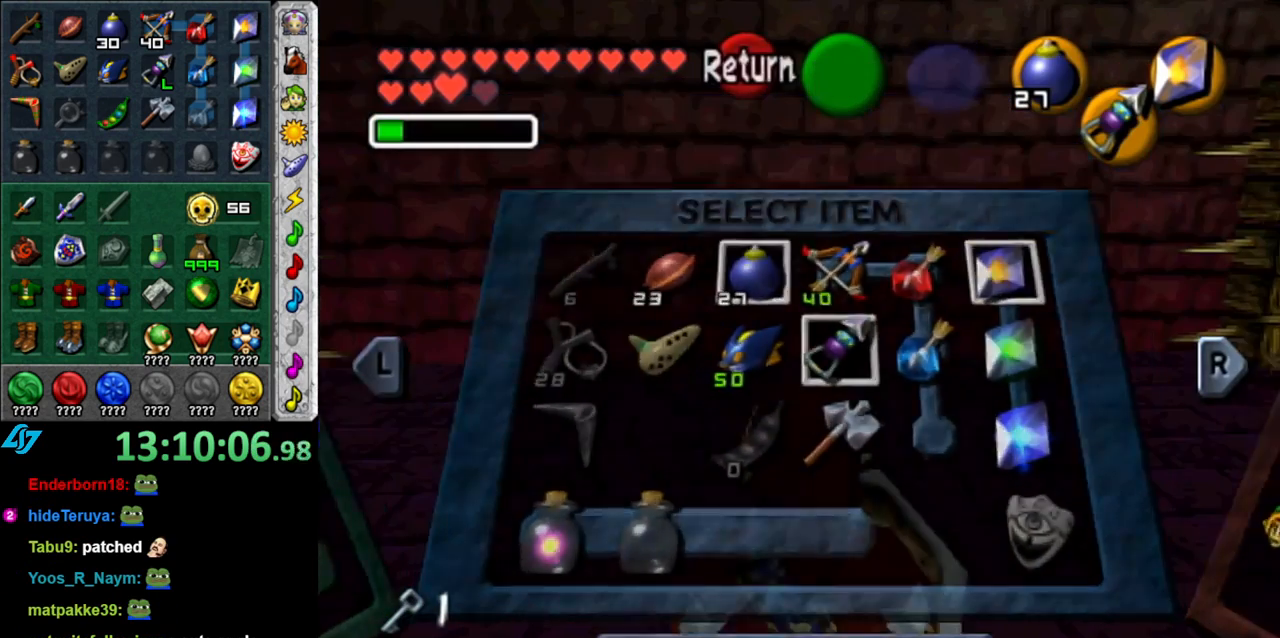
Gameplay with a controller (Nintendo layout); each line is a JSON object with the inputs held at the frame after it. "button_events" lists button changes between this image and that frame as [ms after this image, input, new state], when the widget could be followed in between (sticks are given only as held states). Not read: L3 R2 R3 Y other_buttons.
{"buttons": ["X"], "left_stick": "center", "right_stick": "center", "button_events": [[150, "X", "down"], [233, "X", "up"], [300, "X", "down"], [400, "X", "up"], [450, "X", "down"]]}
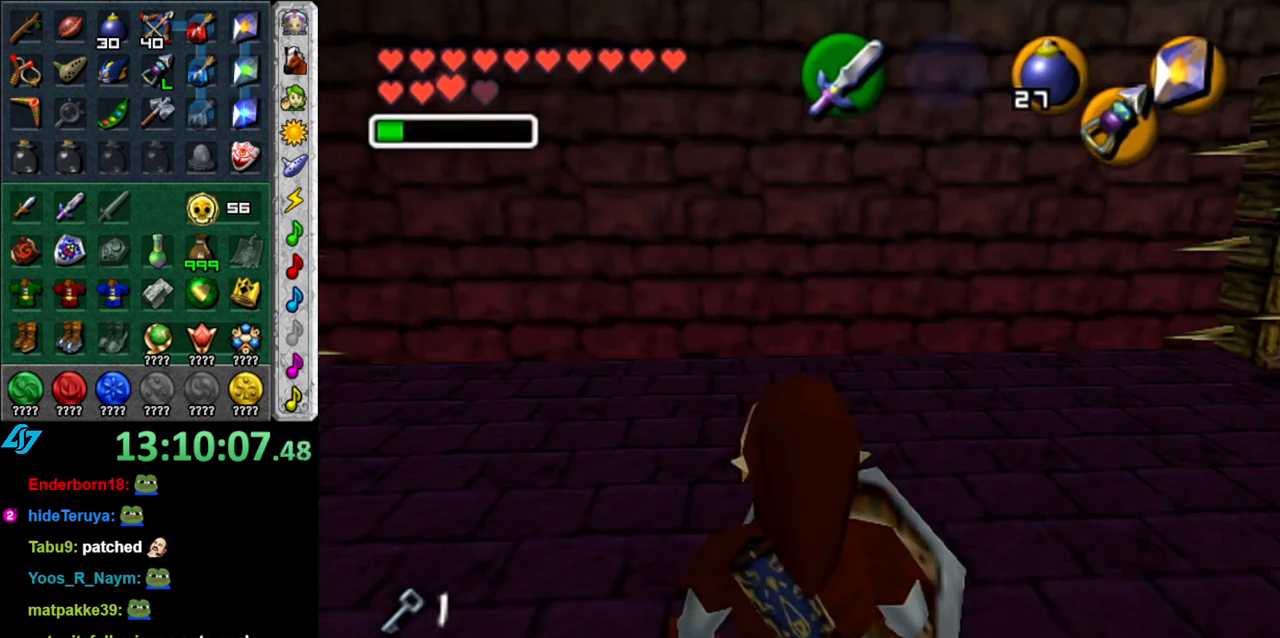
{"buttons": [], "left_stick": "center", "right_stick": "center", "button_events": [[50, "X", "up"], [117, "X", "down"], [200, "X", "up"]]}
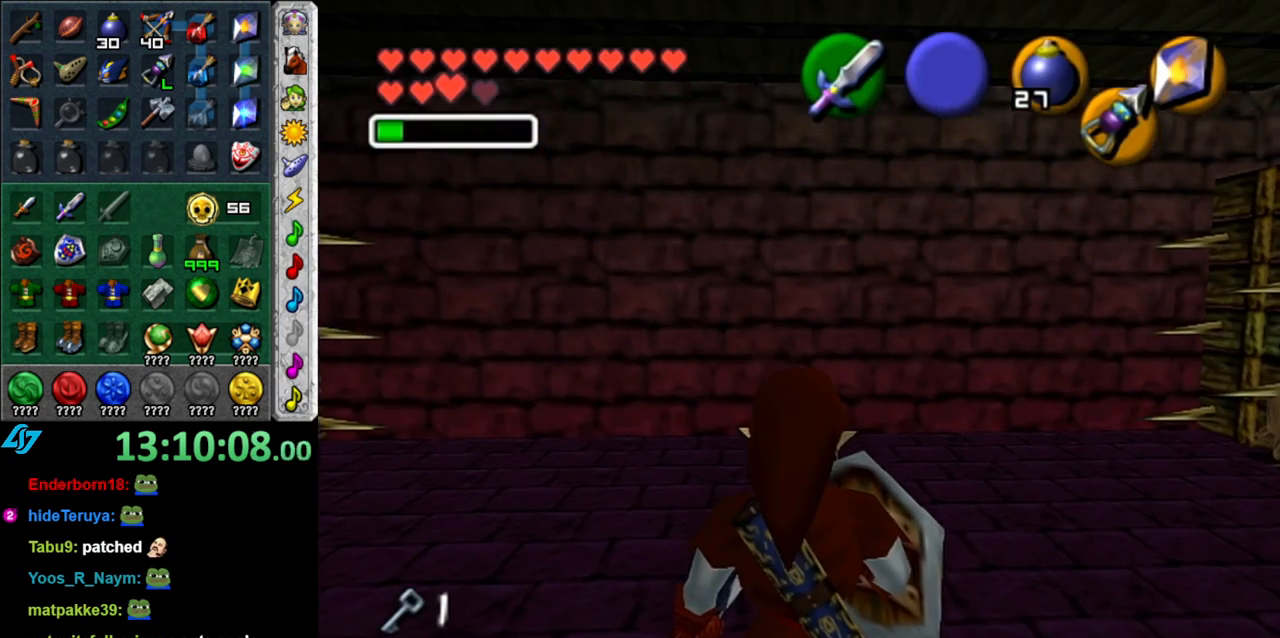
{"buttons": ["L1"], "left_stick": "center", "right_stick": "center", "button_events": [[17, "L1", "down"], [267, "L1", "up"], [450, "L1", "down"]]}
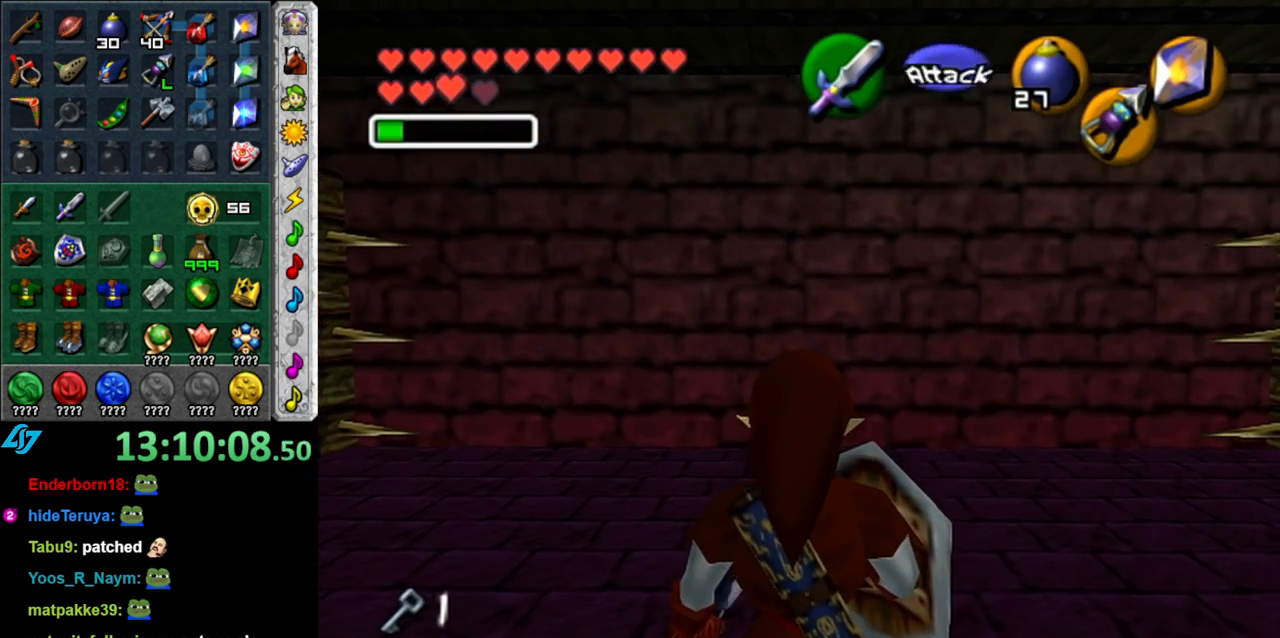
{"buttons": [], "left_stick": "center", "right_stick": "center", "button_events": [[183, "L1", "up"]]}
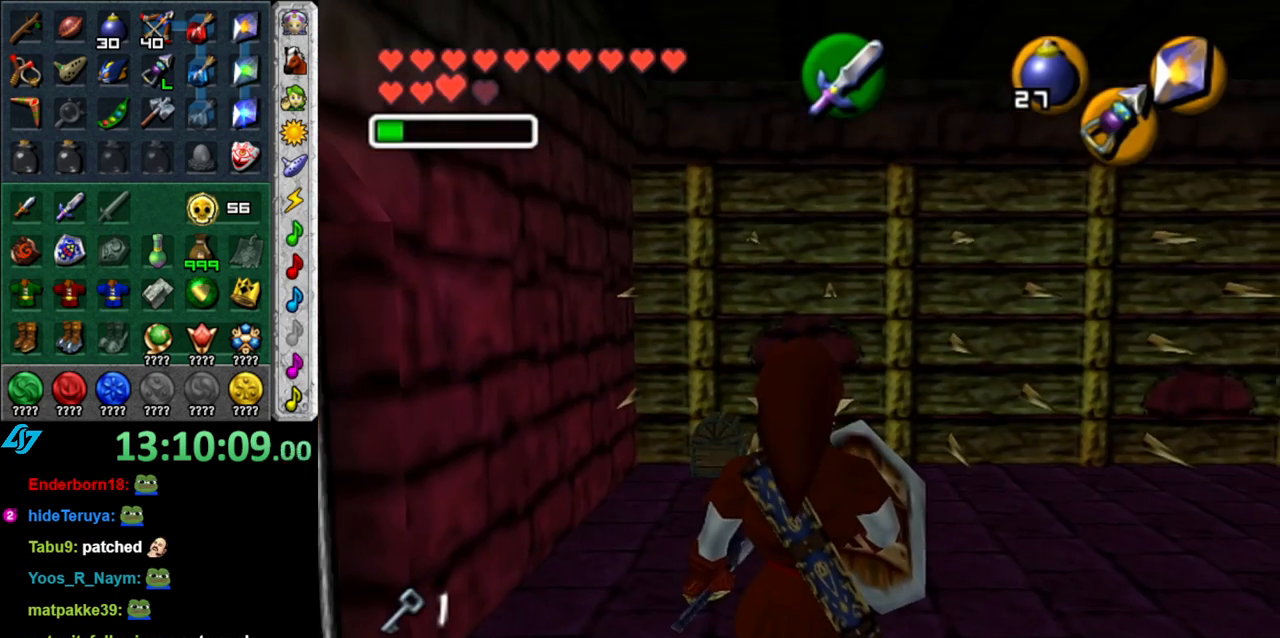
{"buttons": [], "left_stick": "center", "right_stick": "center", "button_events": []}
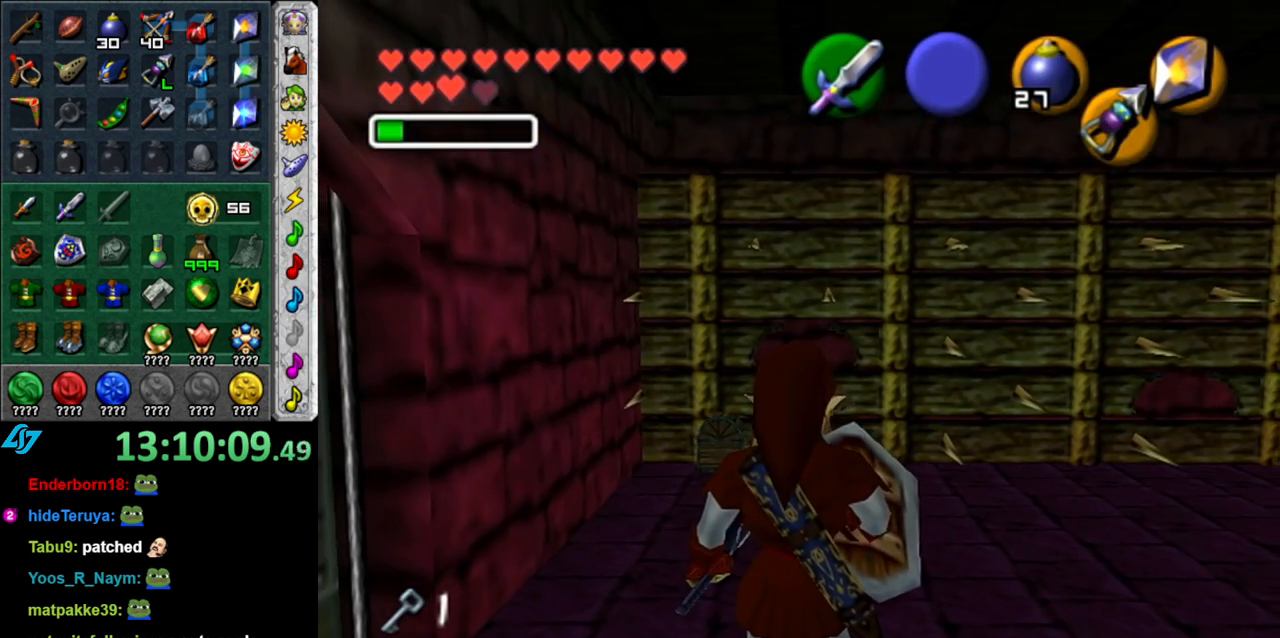
{"buttons": ["L1"], "left_stick": "center", "right_stick": "center", "button_events": [[450, "L1", "down"]]}
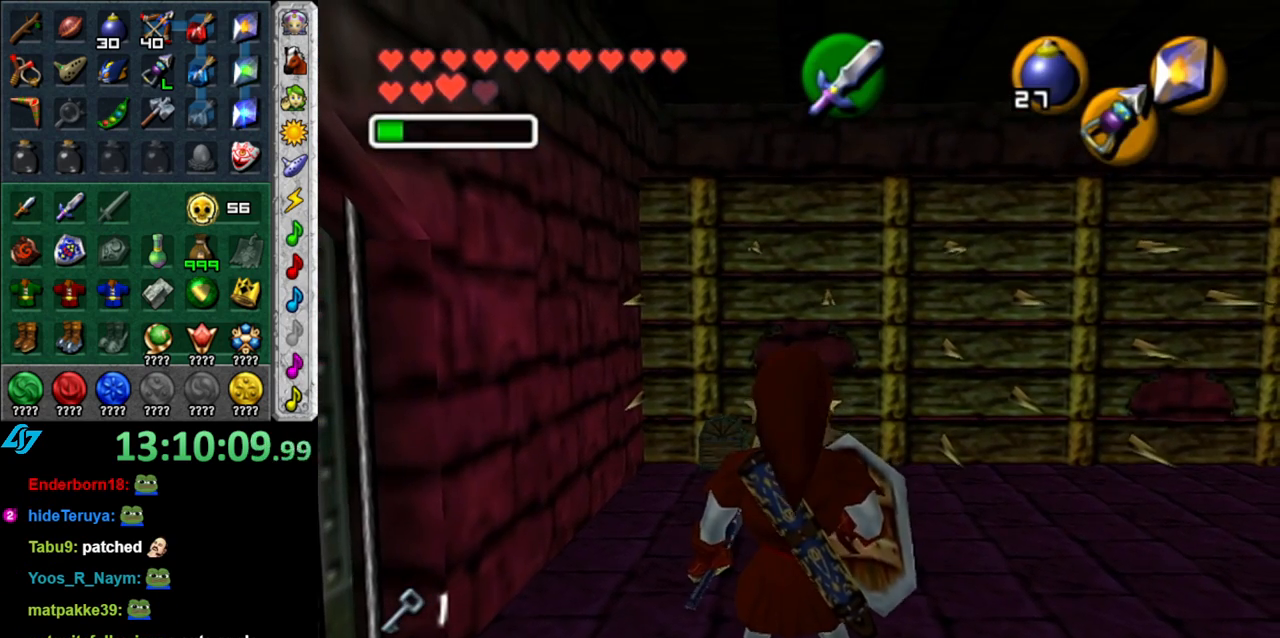
{"buttons": [], "left_stick": "down", "right_stick": "center", "button_events": [[217, "L1", "up"]]}
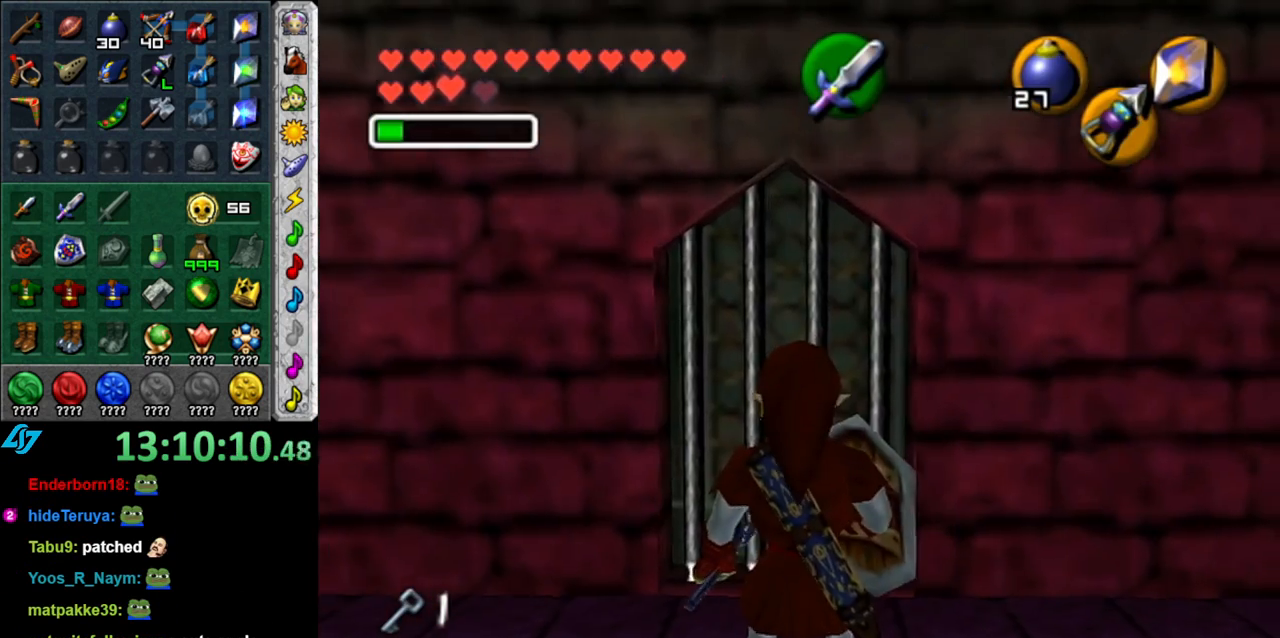
{"buttons": [], "left_stick": "up", "right_stick": "center", "button_events": [[50, "L1", "down"], [267, "L1", "up"]]}
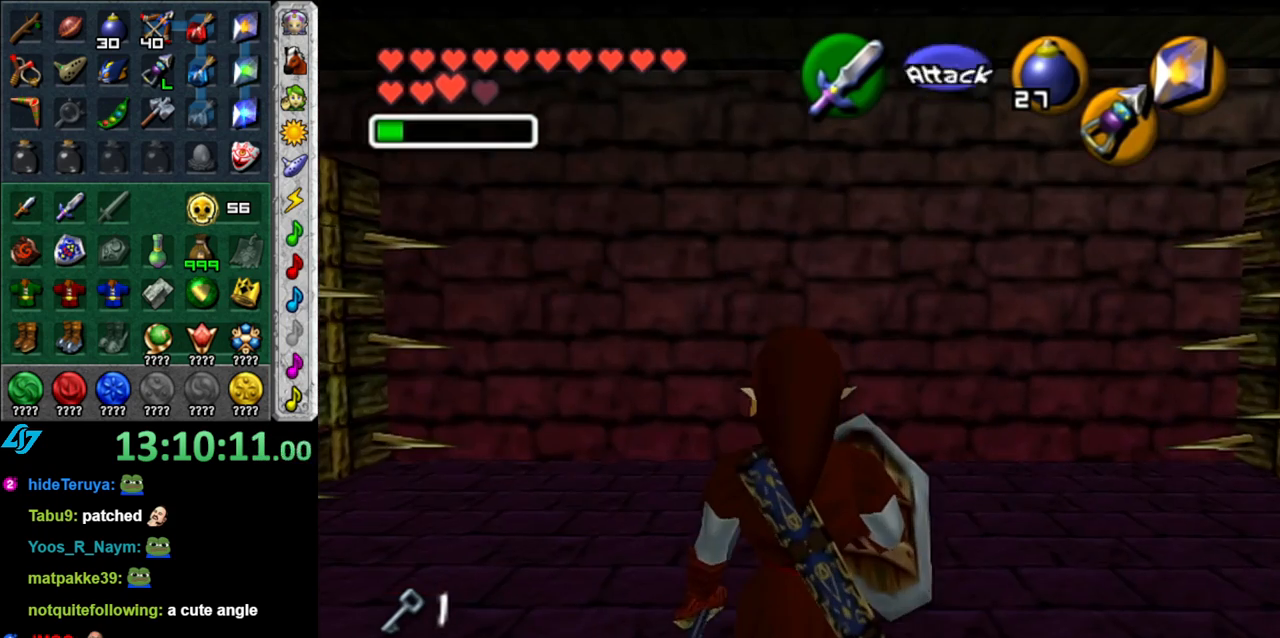
{"buttons": [], "left_stick": "up", "right_stick": "center", "button_events": [[183, "A", "down"], [367, "A", "up"]]}
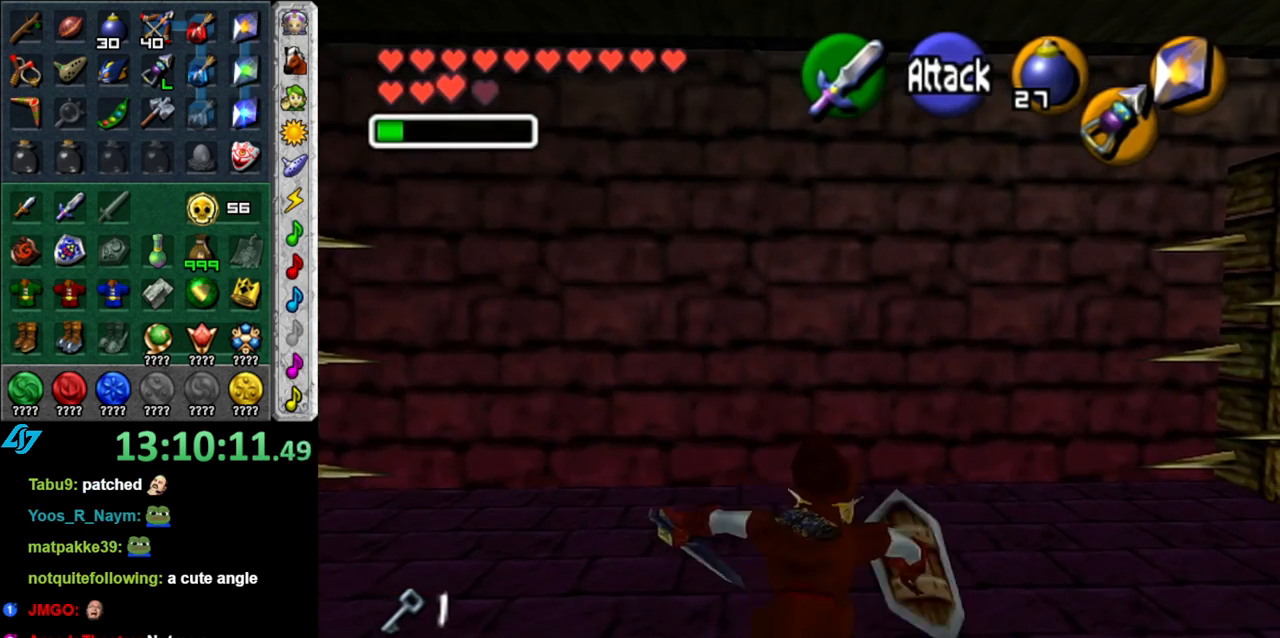
{"buttons": ["L1"], "left_stick": "center", "right_stick": "center", "button_events": [[400, "L1", "down"]]}
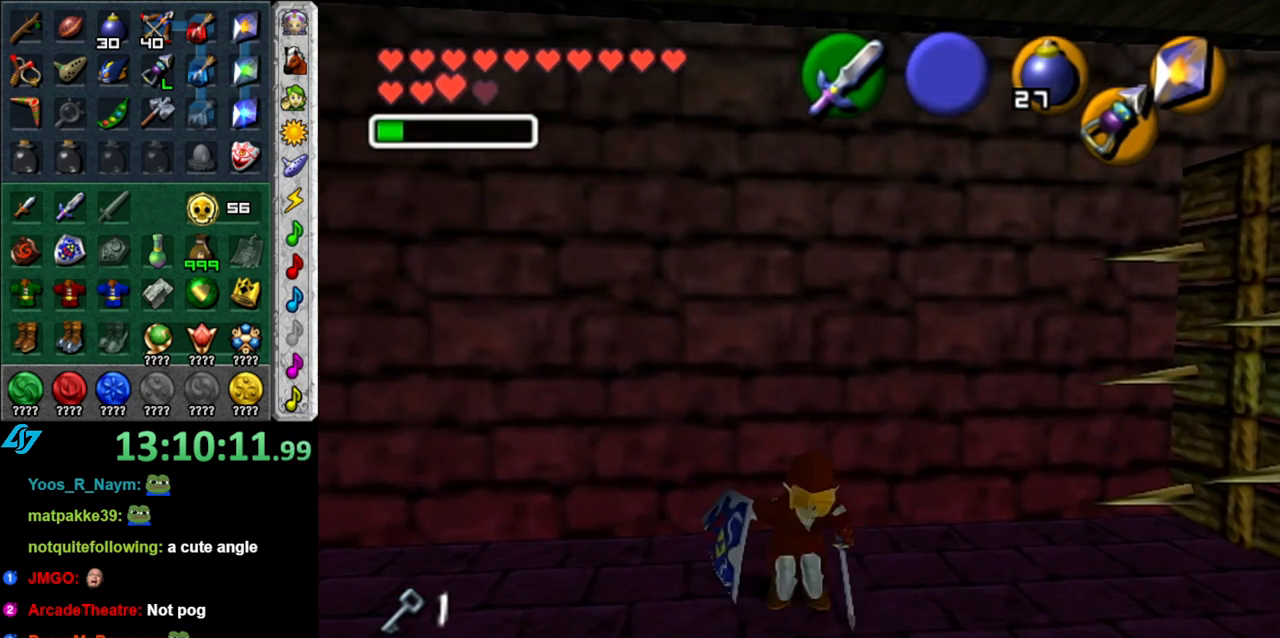
{"buttons": [], "left_stick": "up", "right_stick": "center", "button_events": [[183, "L1", "up"]]}
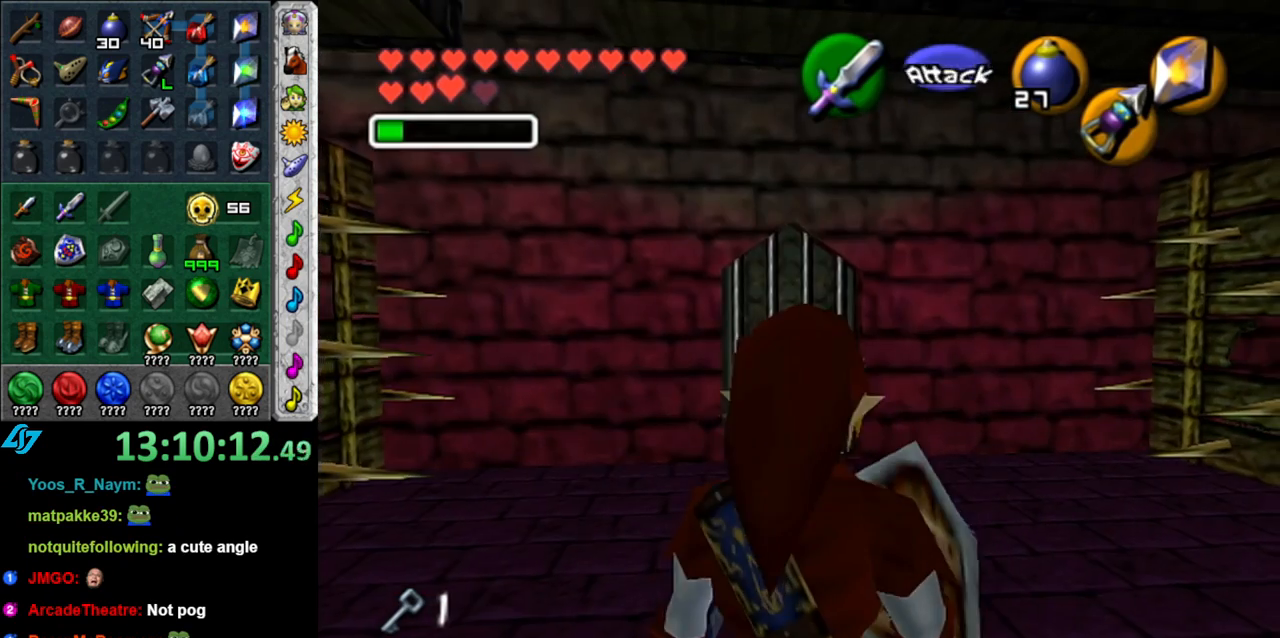
{"buttons": [], "left_stick": "center", "right_stick": "center", "button_events": []}
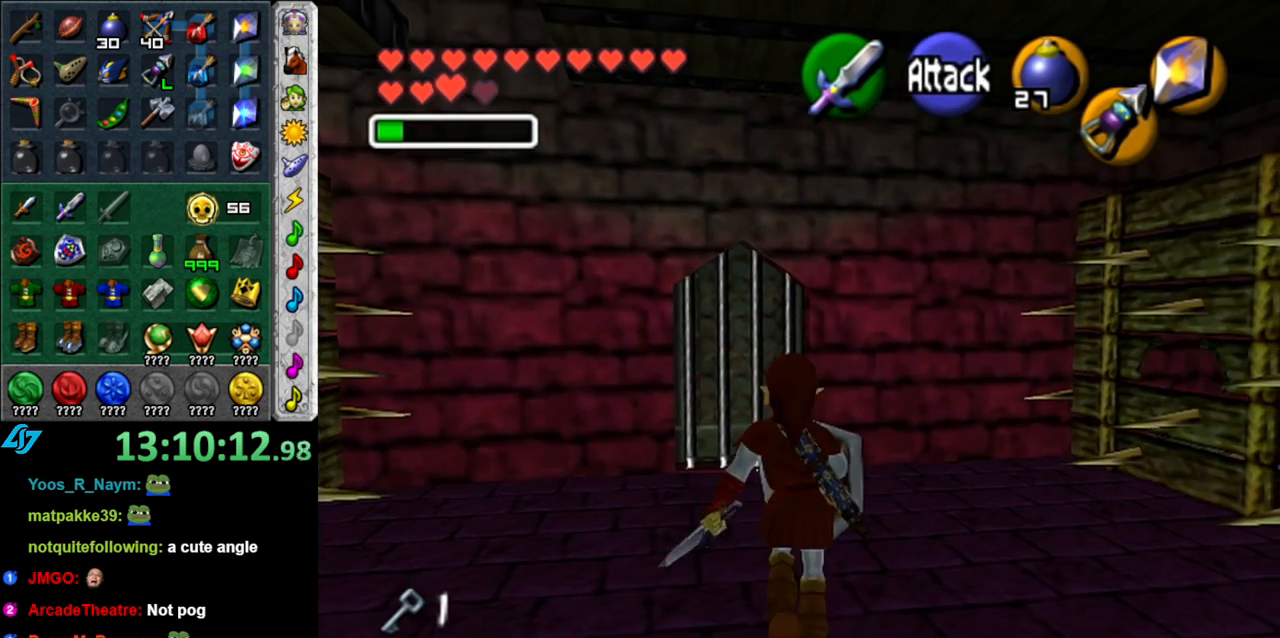
{"buttons": [], "left_stick": "center", "right_stick": "center", "button_events": []}
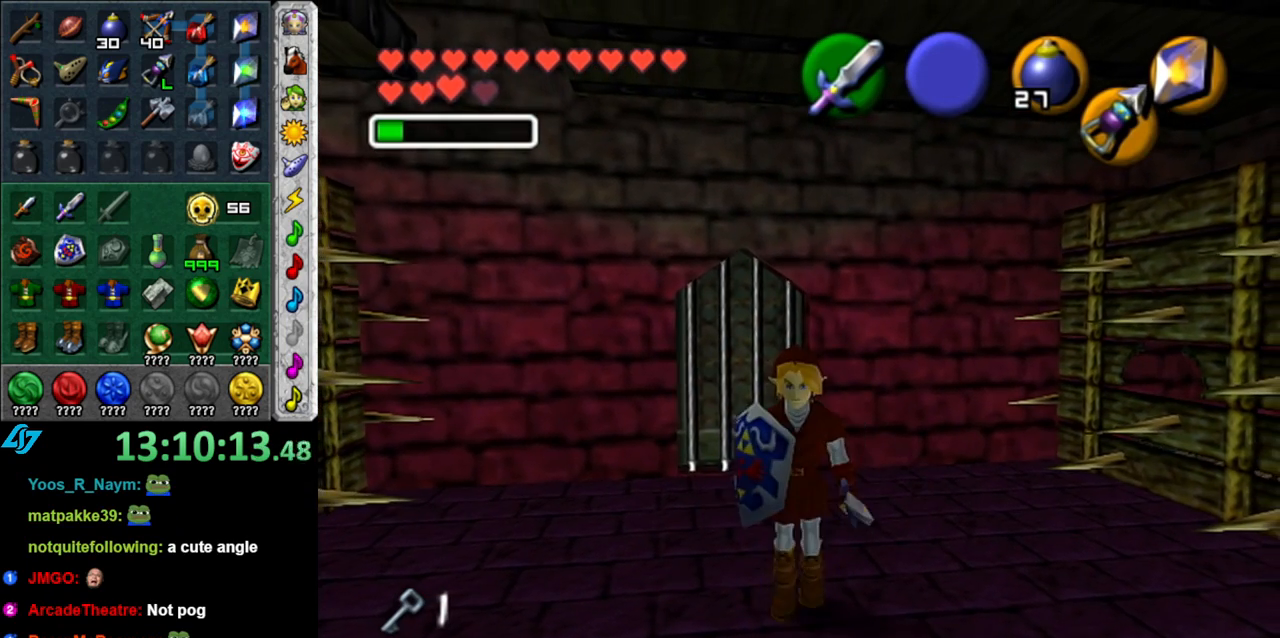
{"buttons": [], "left_stick": "center", "right_stick": "center", "button_events": []}
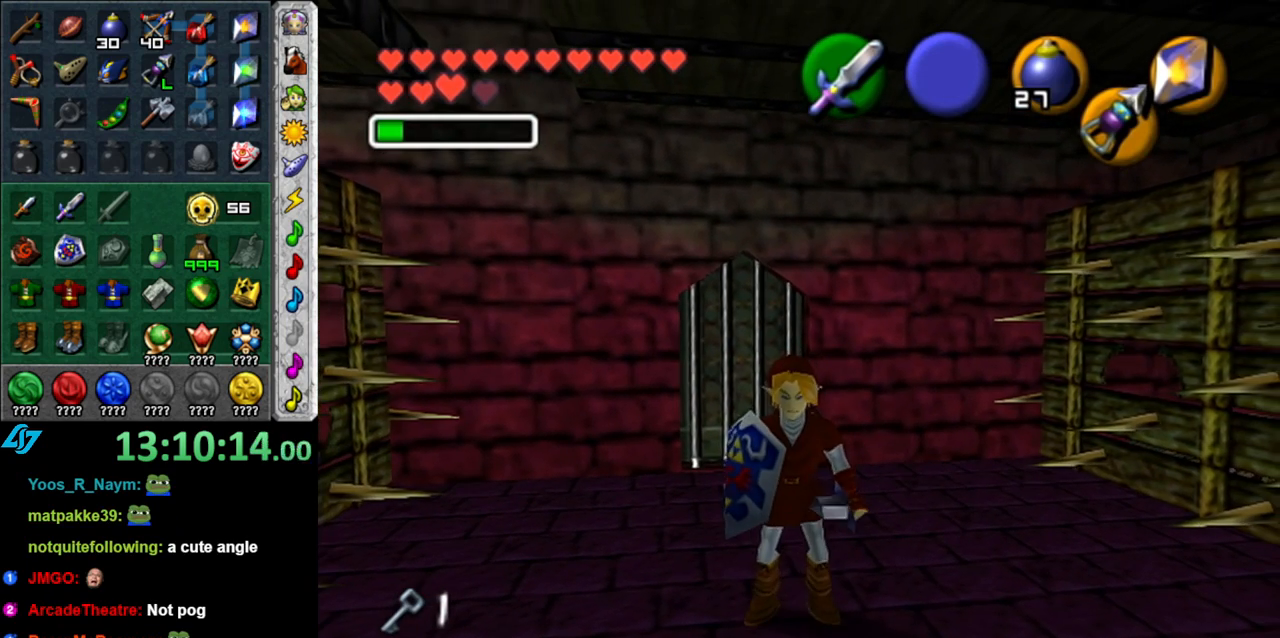
{"buttons": [], "left_stick": "down", "right_stick": "center", "button_events": []}
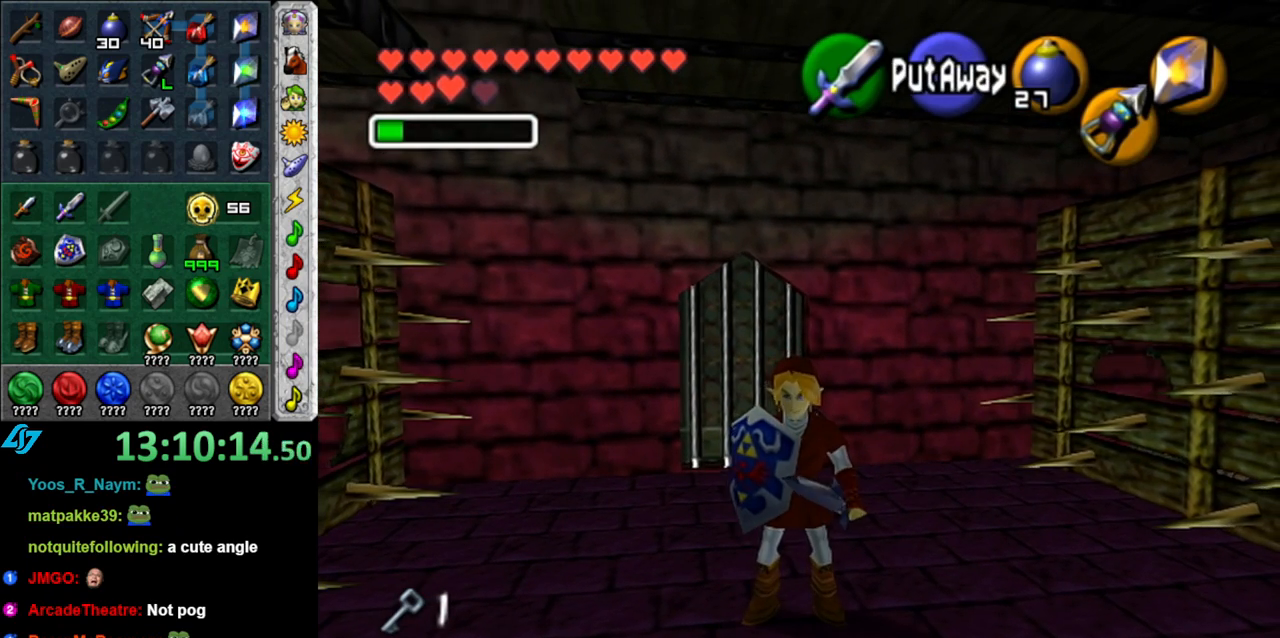
{"buttons": [], "left_stick": "center", "right_stick": "center", "button_events": [[117, "L1", "down"], [367, "L1", "up"]]}
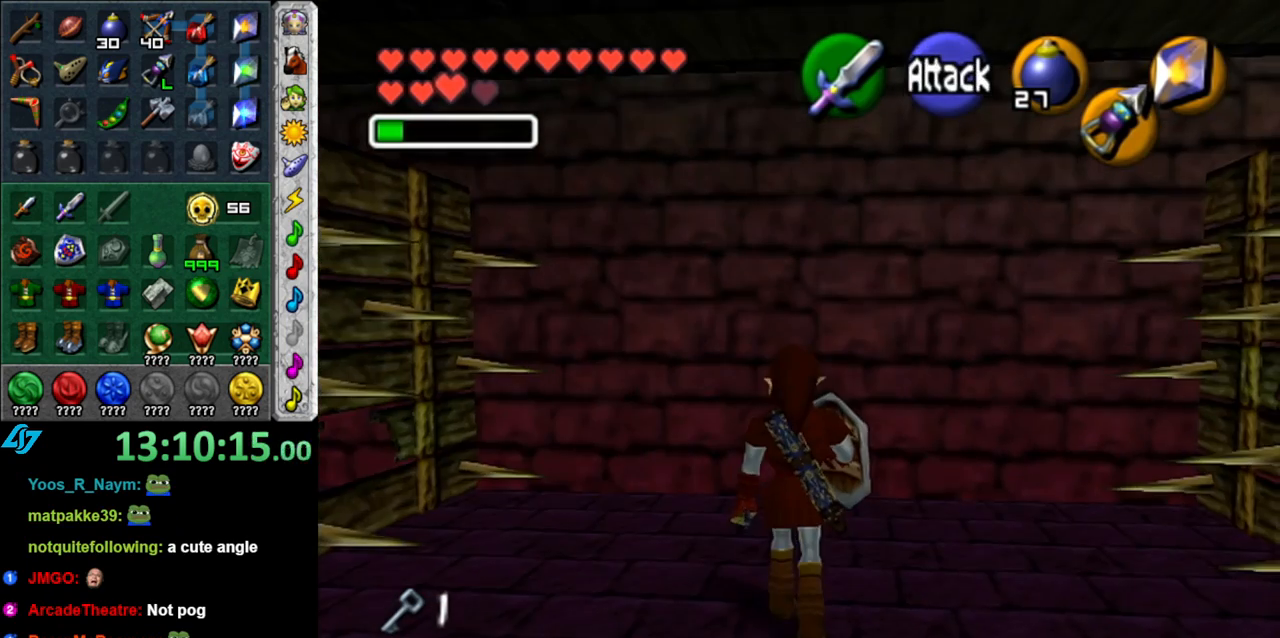
{"buttons": [], "left_stick": "center", "right_stick": "center", "button_events": []}
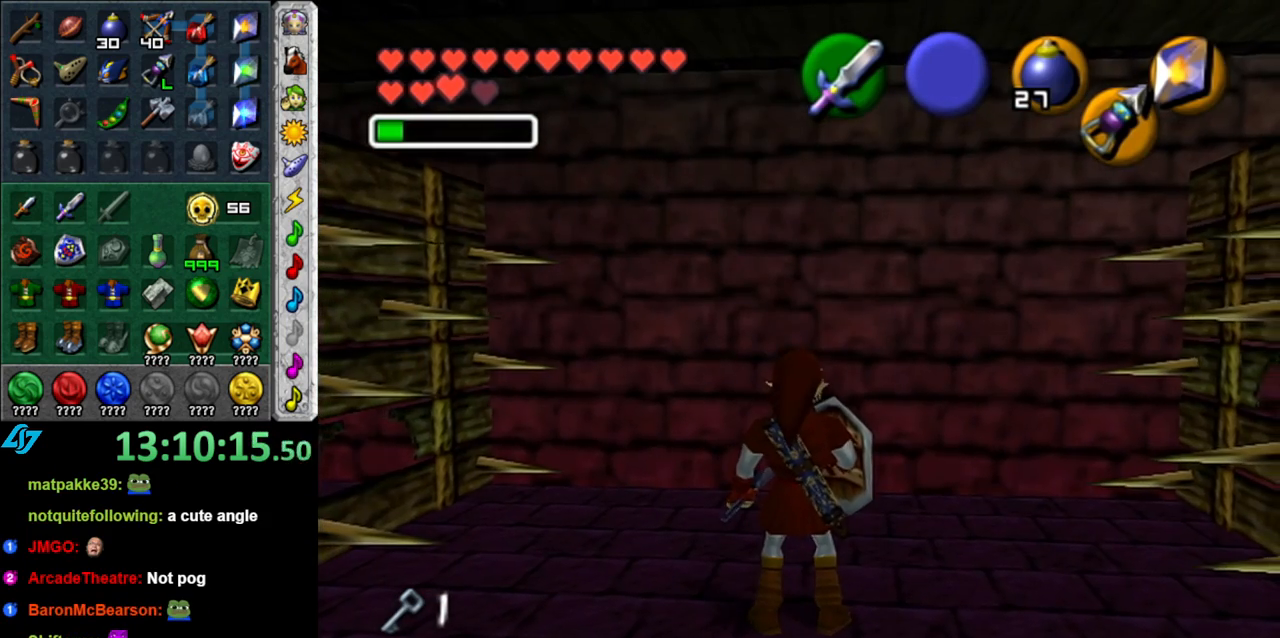
{"buttons": ["L1"], "left_stick": "center", "right_stick": "center", "button_events": [[300, "L1", "down"]]}
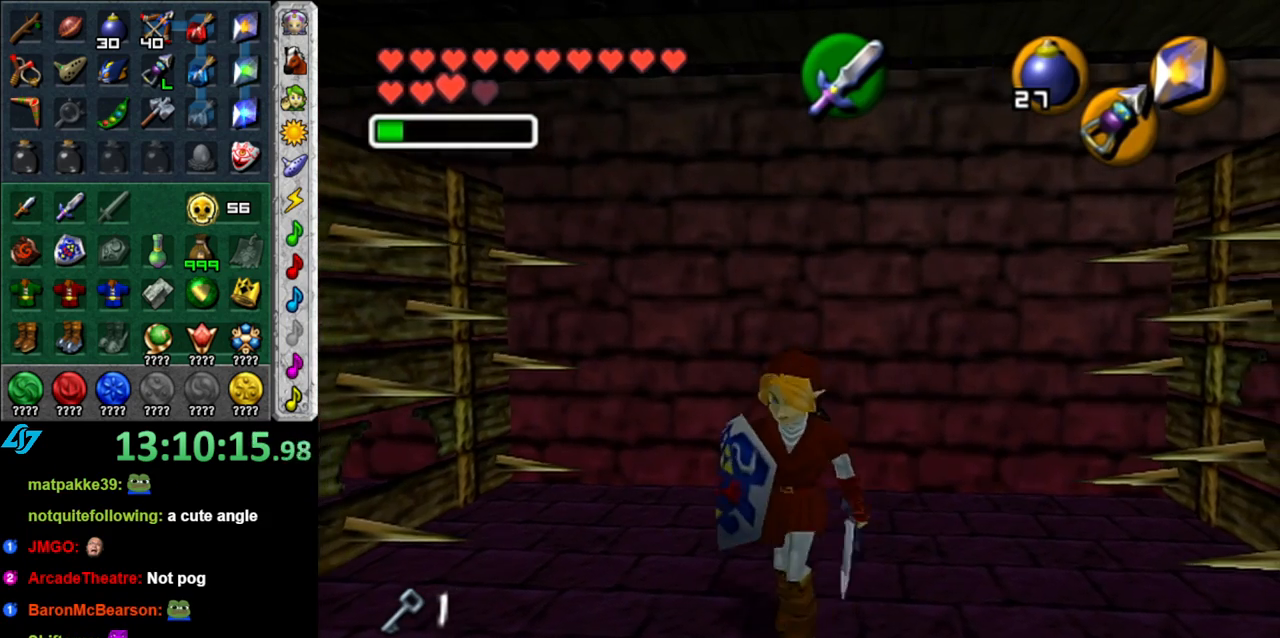
{"buttons": [], "left_stick": "down-right", "right_stick": "center", "button_events": [[50, "L1", "up"]]}
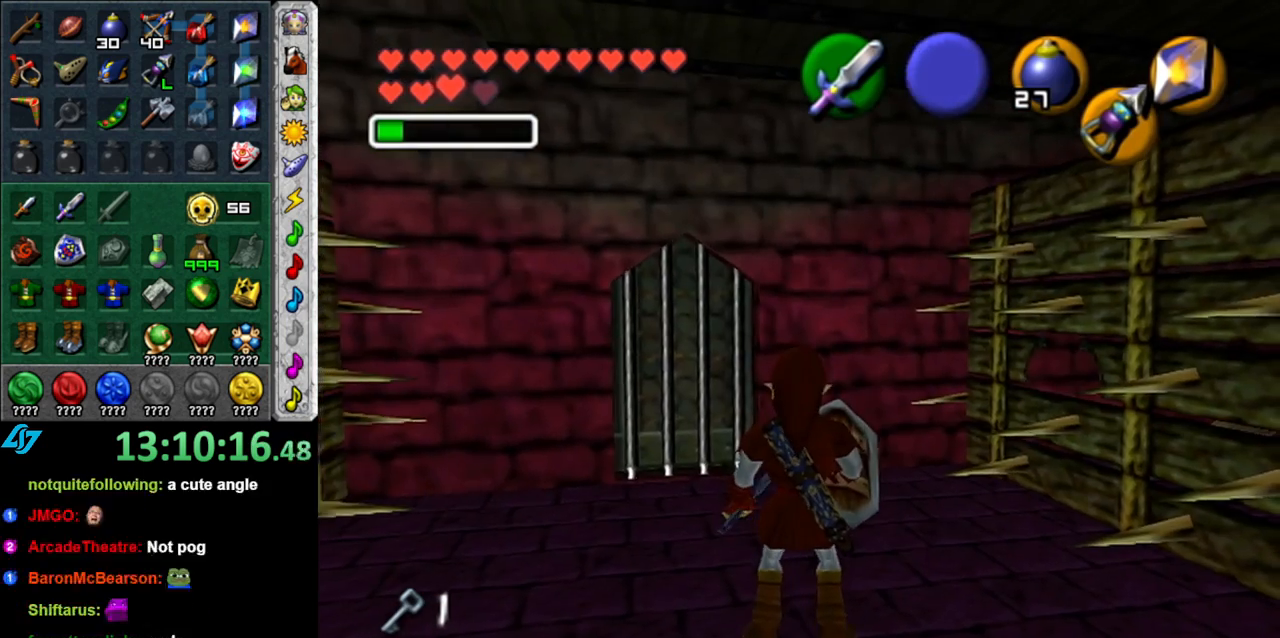
{"buttons": [], "left_stick": "center", "right_stick": "center", "button_events": []}
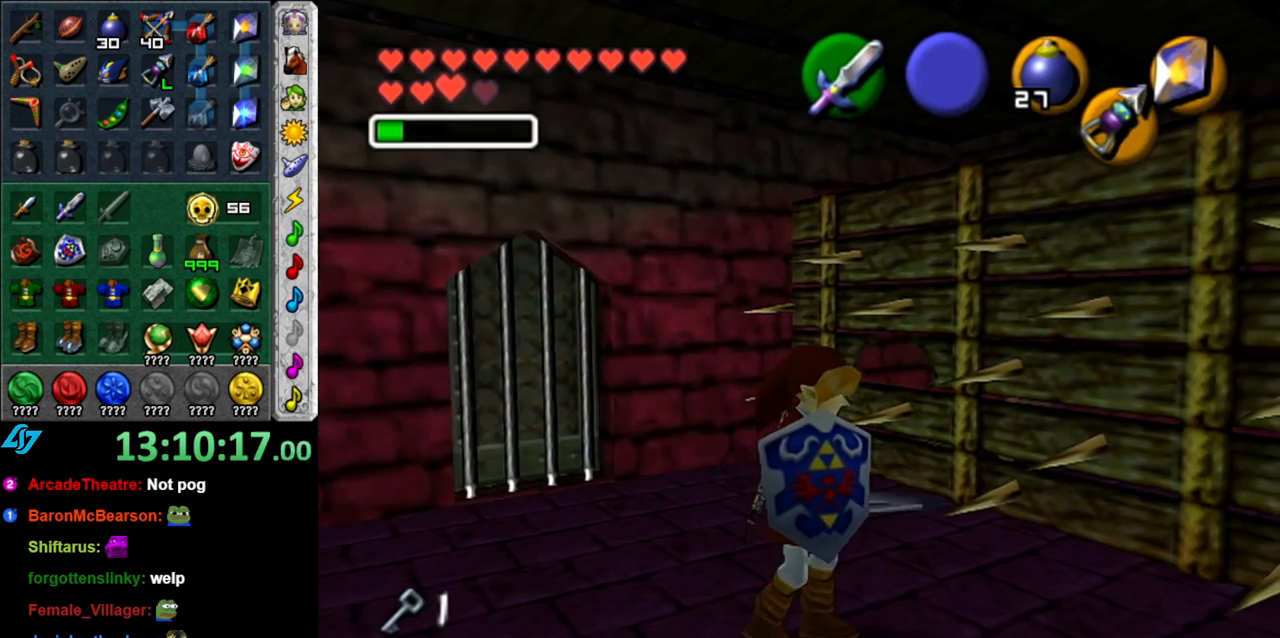
{"buttons": [], "left_stick": "down-right", "right_stick": "center", "button_events": []}
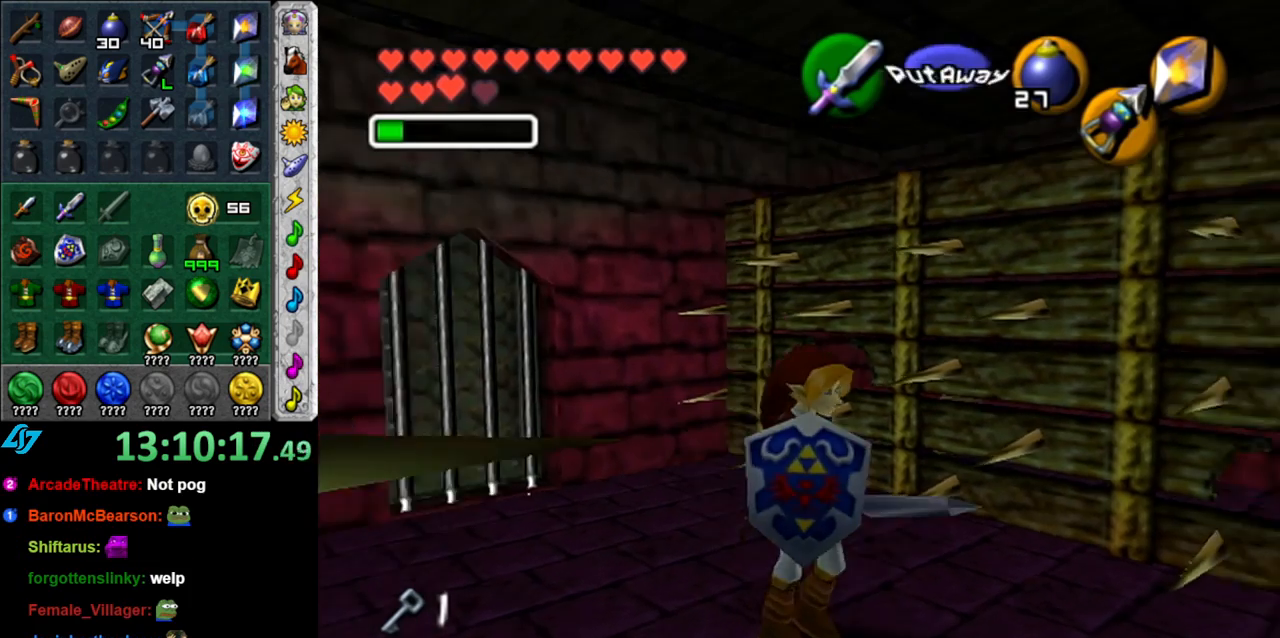
{"buttons": [], "left_stick": "center", "right_stick": "center", "button_events": []}
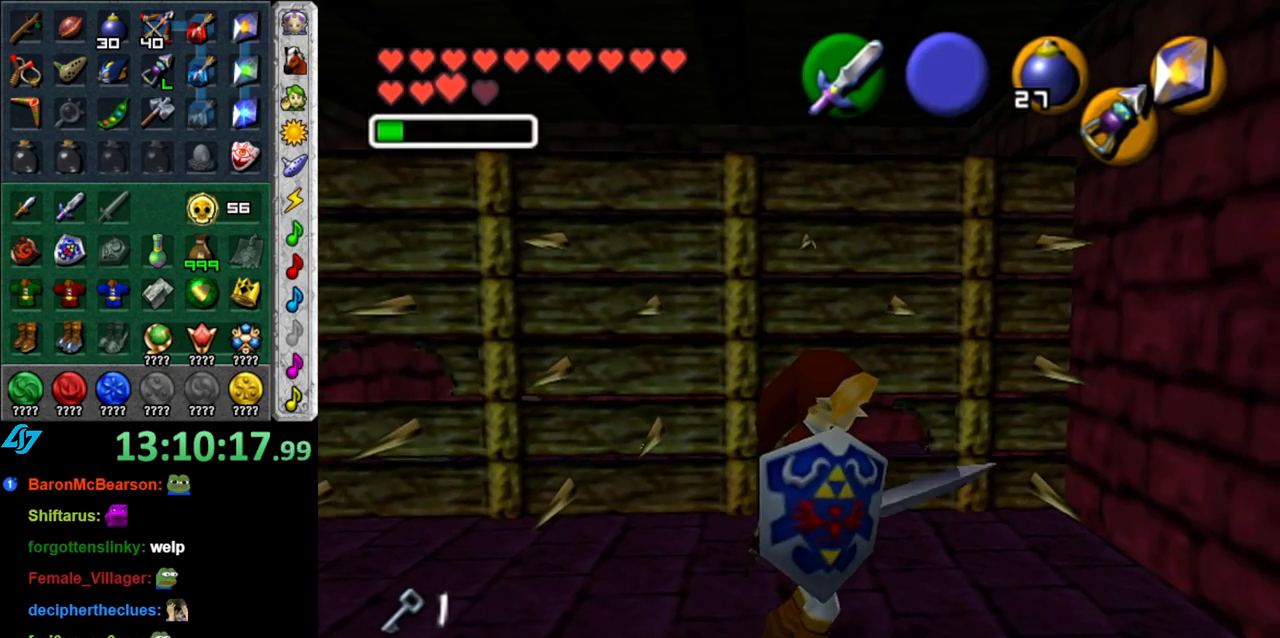
{"buttons": [], "left_stick": "left", "right_stick": "center", "button_events": []}
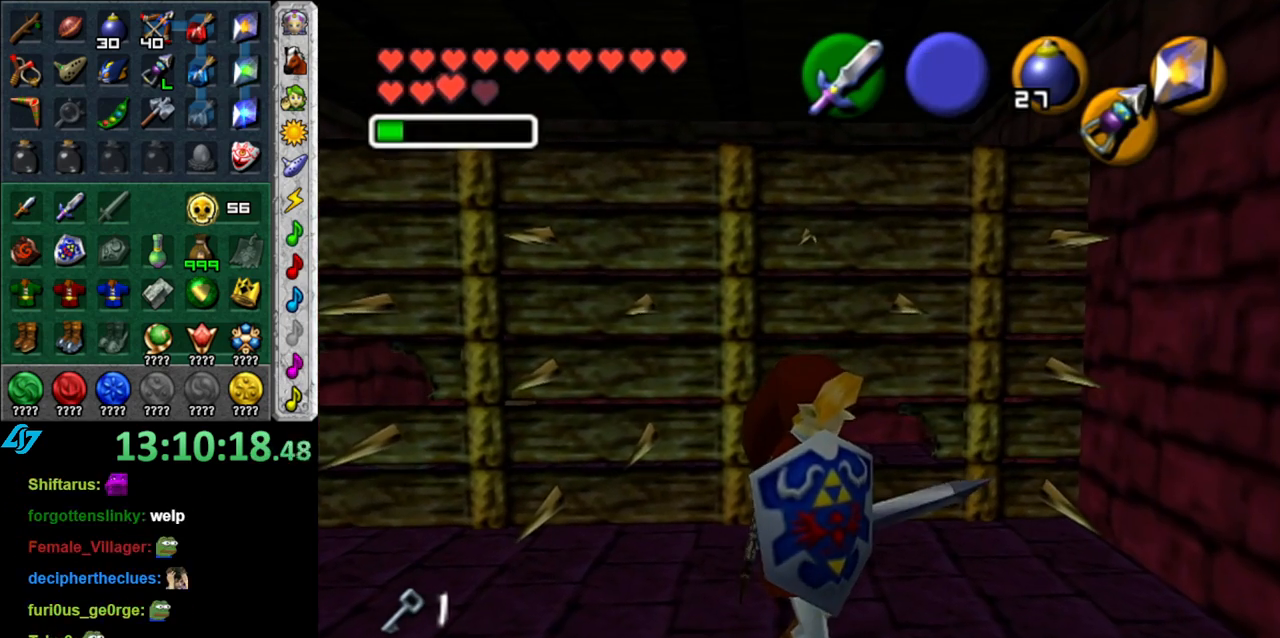
{"buttons": [], "left_stick": "center", "right_stick": "center", "button_events": []}
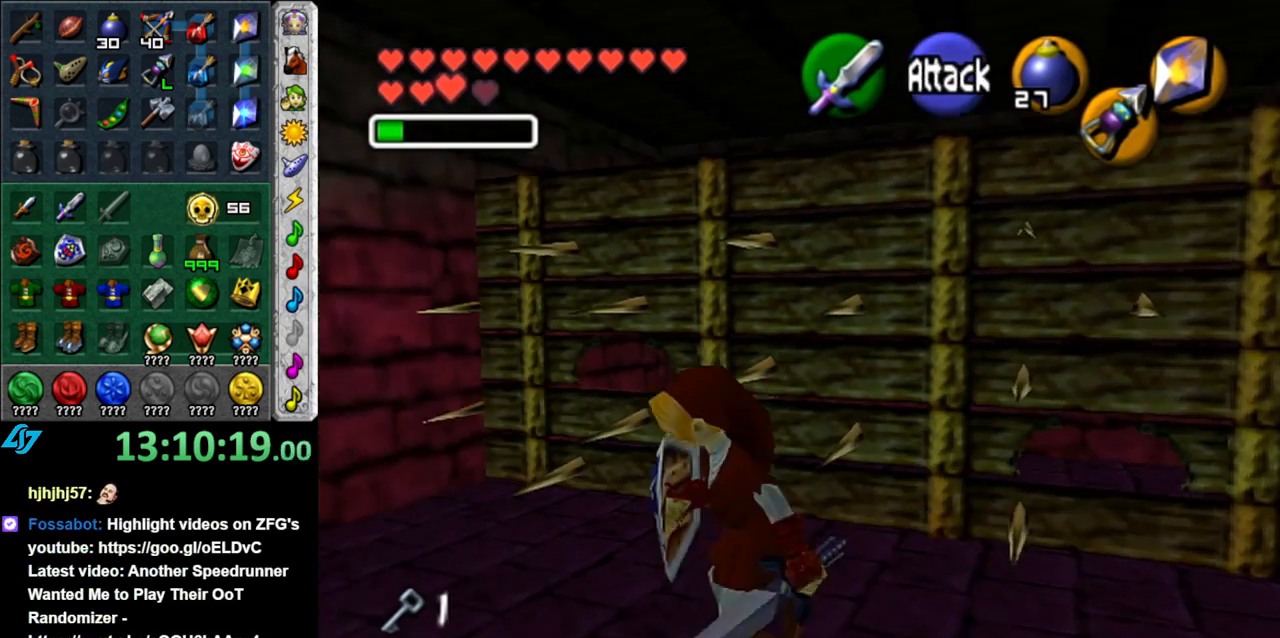
{"buttons": [], "left_stick": "center", "right_stick": "center", "button_events": []}
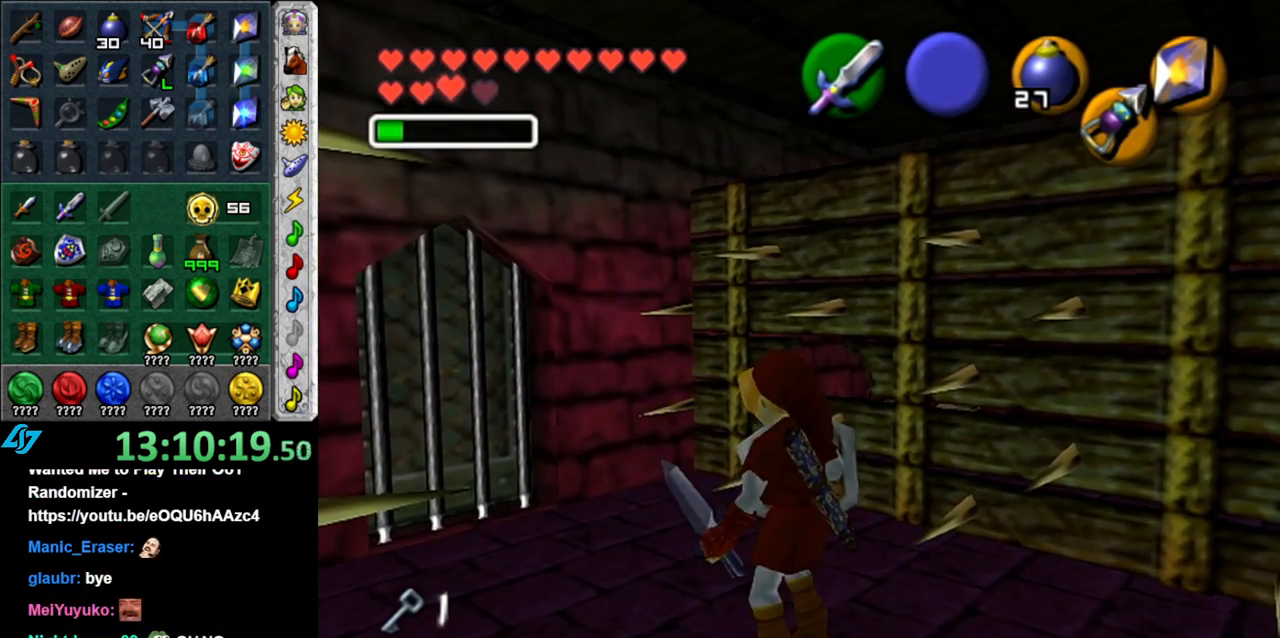
{"buttons": [], "left_stick": "center", "right_stick": "center", "button_events": []}
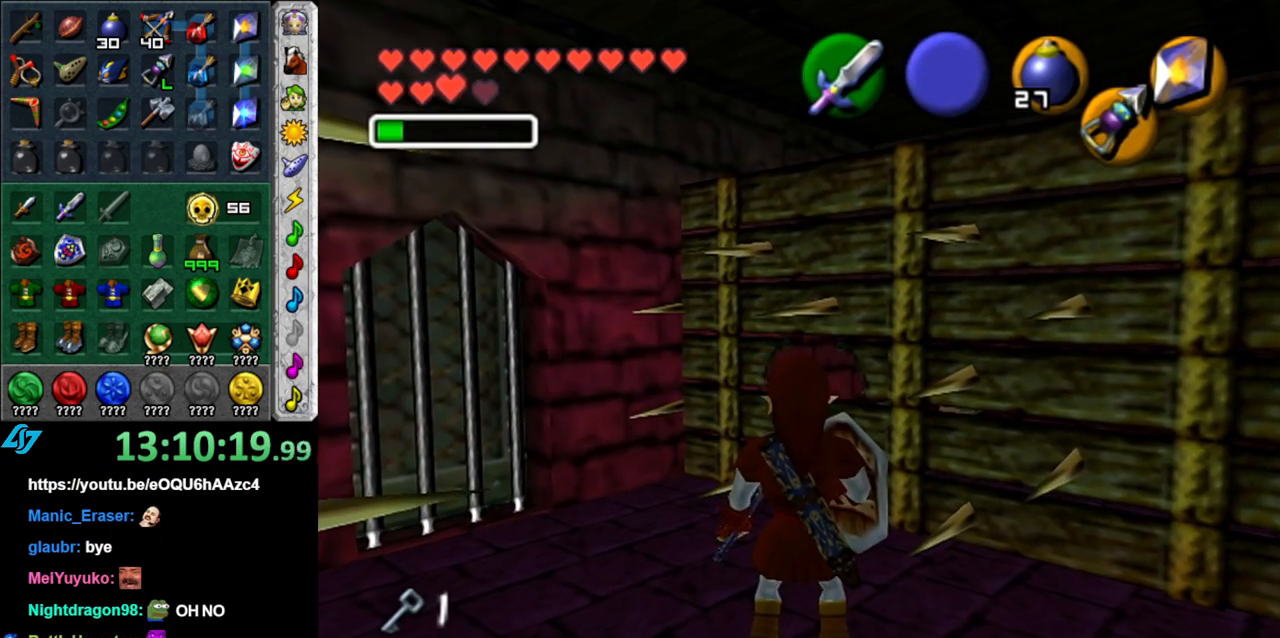
{"buttons": [], "left_stick": "center", "right_stick": "center", "button_events": []}
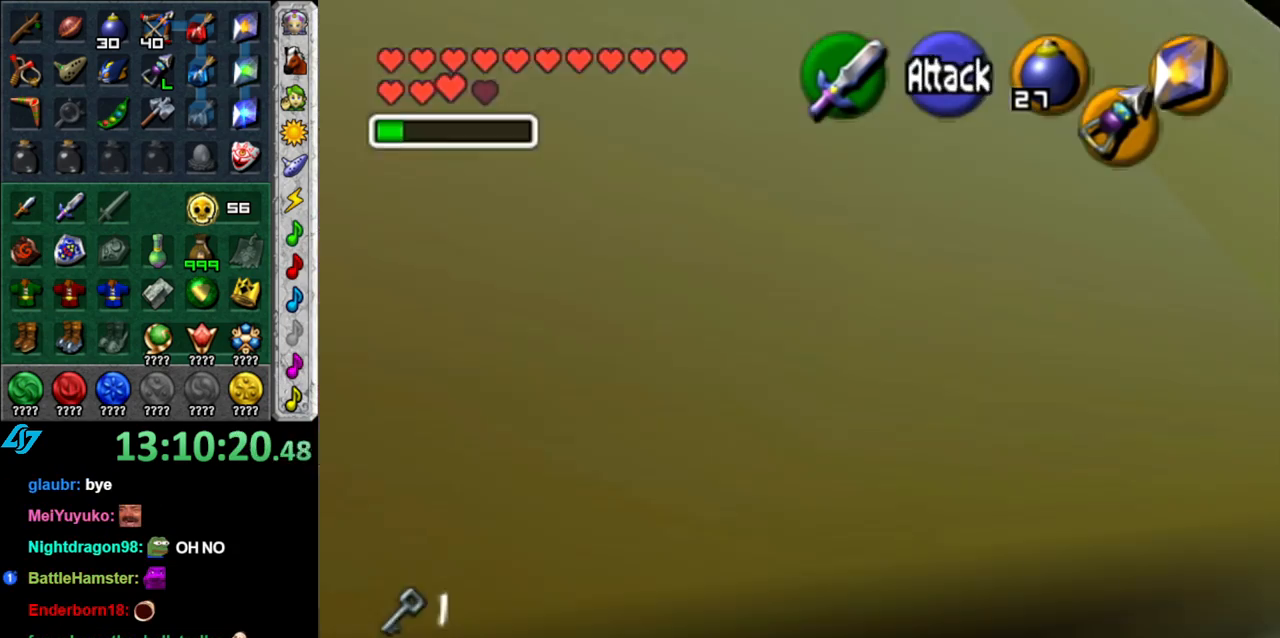
{"buttons": [], "left_stick": "center", "right_stick": "center", "button_events": []}
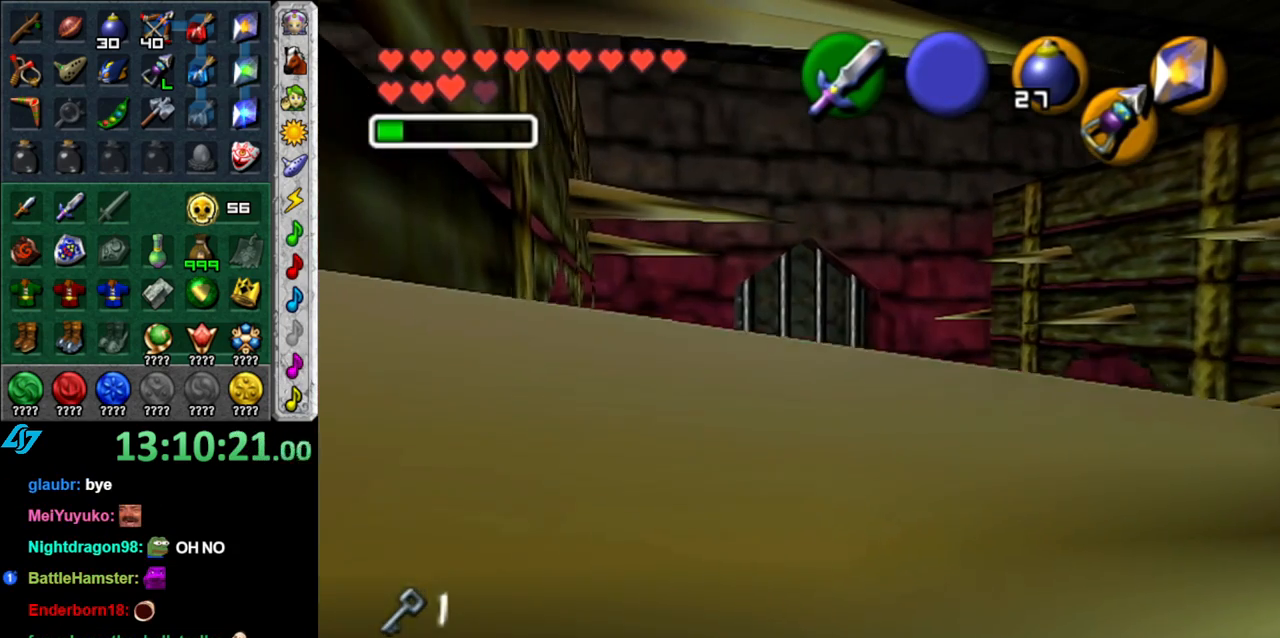
{"buttons": [], "left_stick": "up-right", "right_stick": "center", "button_events": []}
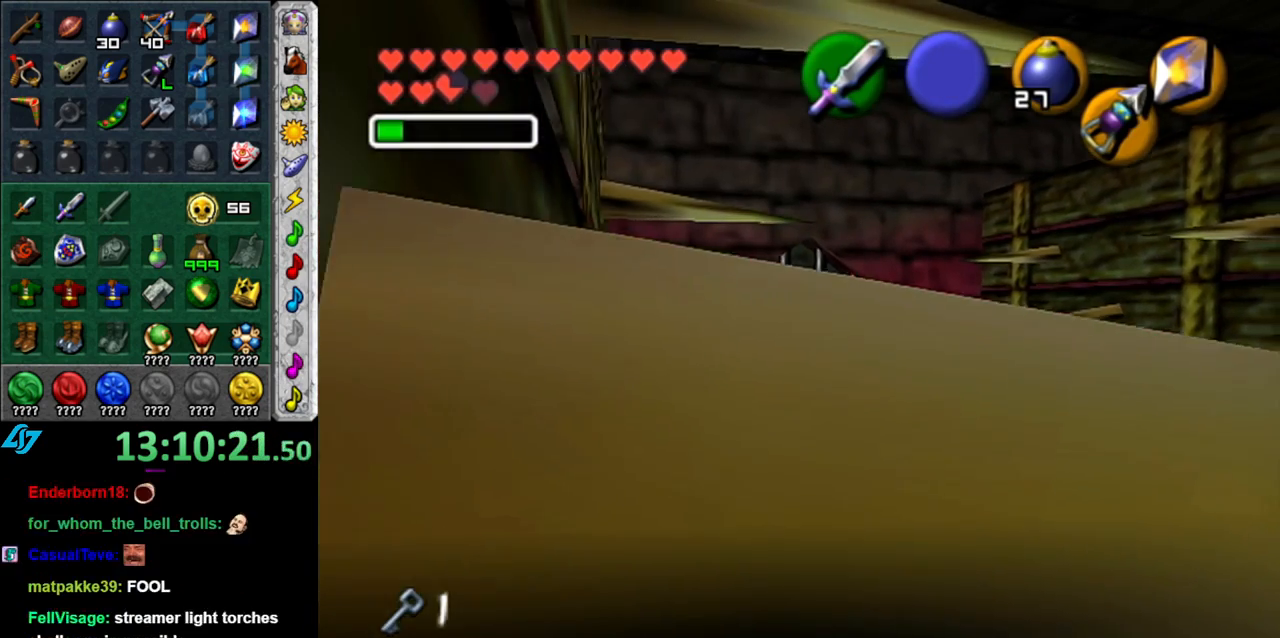
{"buttons": [], "left_stick": "center", "right_stick": "center", "button_events": []}